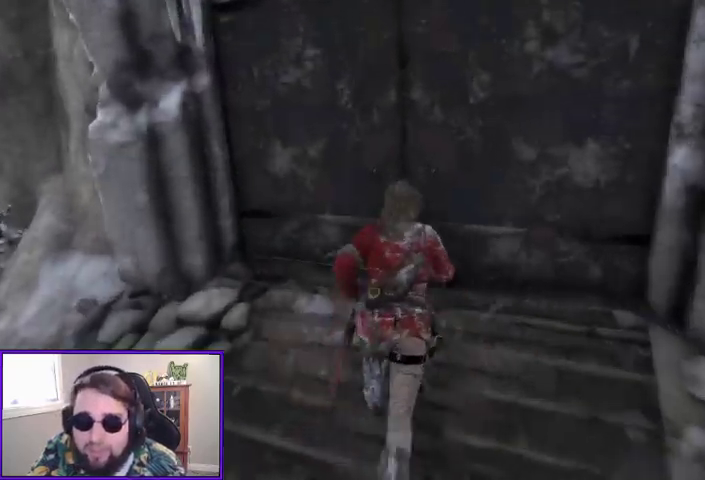
Gameplay with a controller (Xbox layout); each line is a JSON object with the inputs held at the frame after it. "events" lists button and stick changes between this image and that frame as [ms after this image, input, new state], when the widget could be followed in between. Not read: other_buttons.
{"buttons": [], "left_stick": "right", "right_stick": "right", "events": [[100, "left_stick", "center"], [167, "right_stick", "center"], [300, "right_stick", "right"], [467, "left_stick", "right"]]}
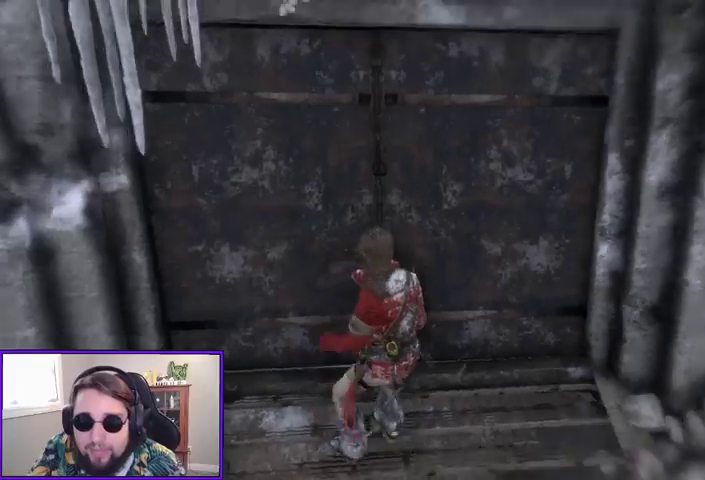
{"buttons": [], "left_stick": "up-right", "right_stick": "right", "events": [[500, "left_stick", "up-right"]]}
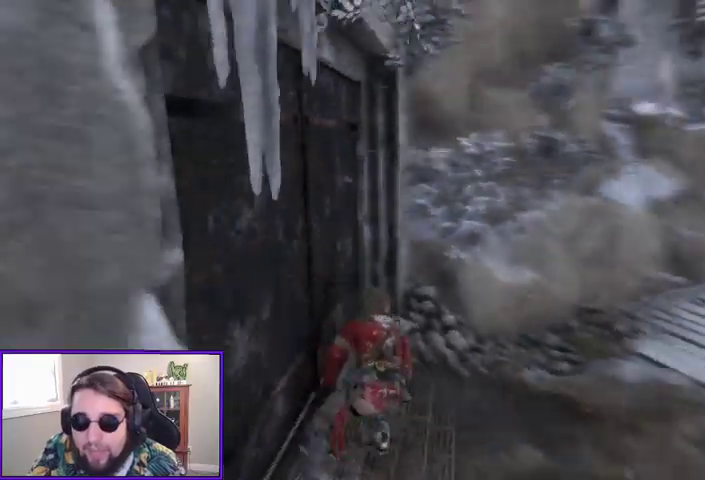
{"buttons": [], "left_stick": "up-right", "right_stick": "center", "events": [[267, "right_stick", "center"], [300, "A", "down"], [433, "A", "up"]]}
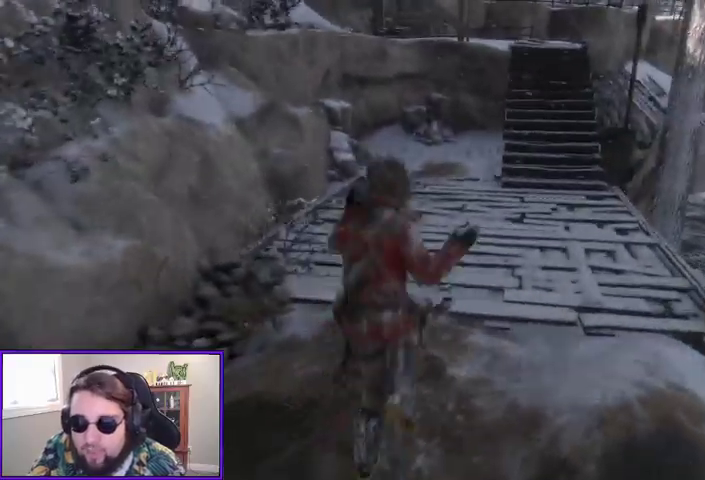
{"buttons": [], "left_stick": "up", "right_stick": "center", "events": [[133, "right_stick", "right"], [300, "left_stick", "up"], [333, "right_stick", "center"]]}
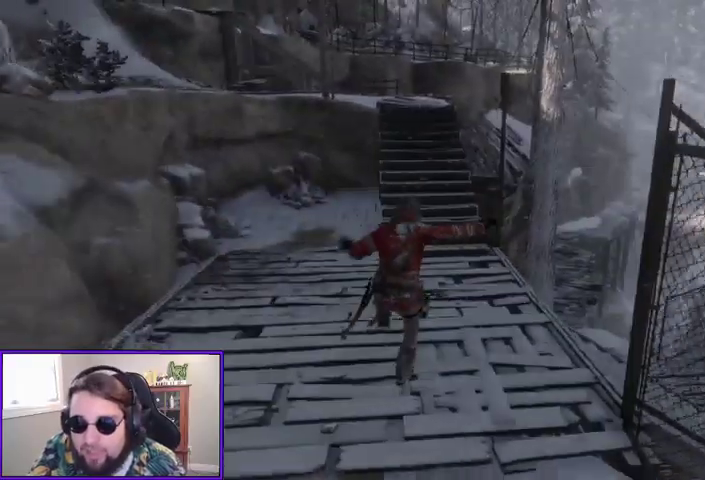
{"buttons": [], "left_stick": "up", "right_stick": "center", "events": [[300, "B", "down"], [433, "B", "up"]]}
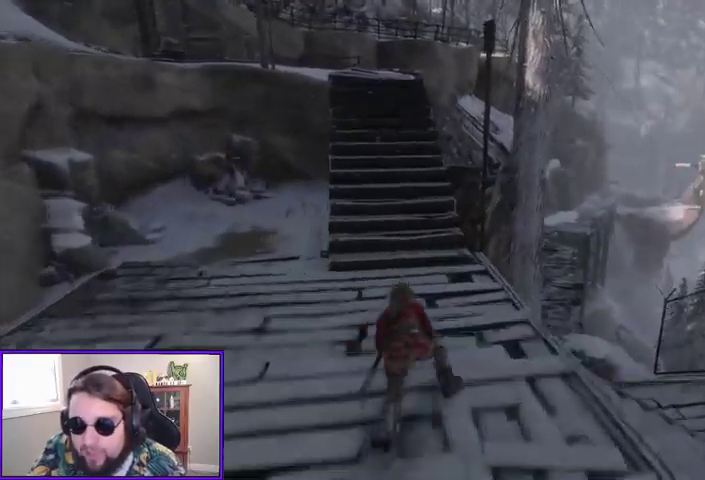
{"buttons": [], "left_stick": "up-left", "right_stick": "center", "events": [[433, "left_stick", "up-left"]]}
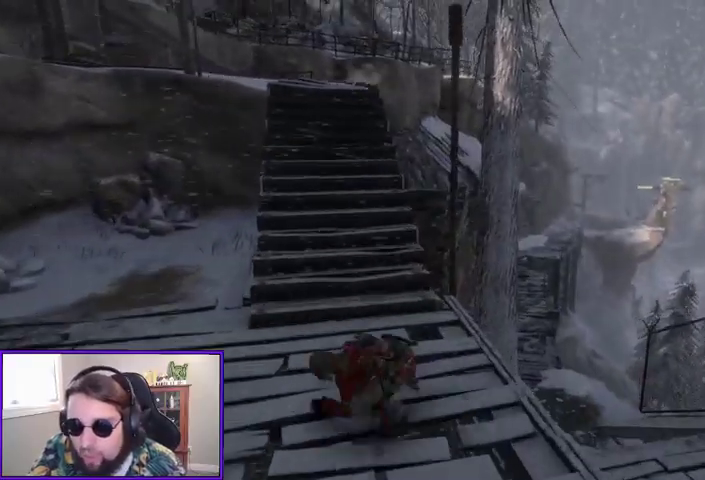
{"buttons": [], "left_stick": "up-left", "right_stick": "down-right", "events": [[67, "right_stick", "right"], [267, "right_stick", "down-right"]]}
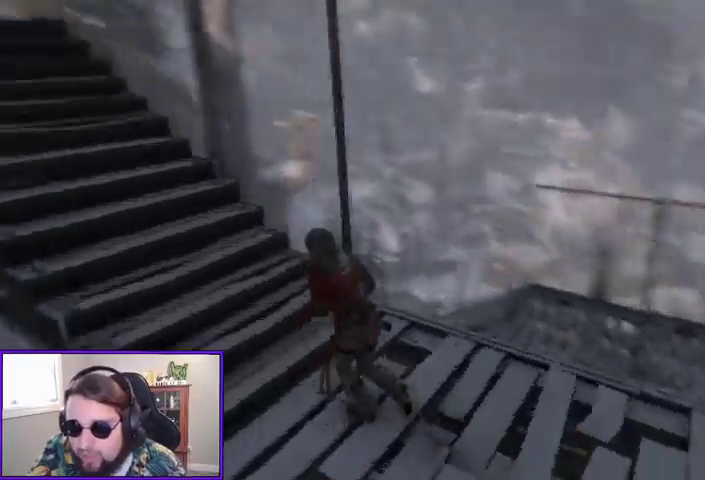
{"buttons": [], "left_stick": "up-left", "right_stick": "left", "events": [[33, "right_stick", "down"], [133, "left_stick", "left"], [133, "right_stick", "center"], [367, "right_stick", "left"], [433, "left_stick", "up-left"]]}
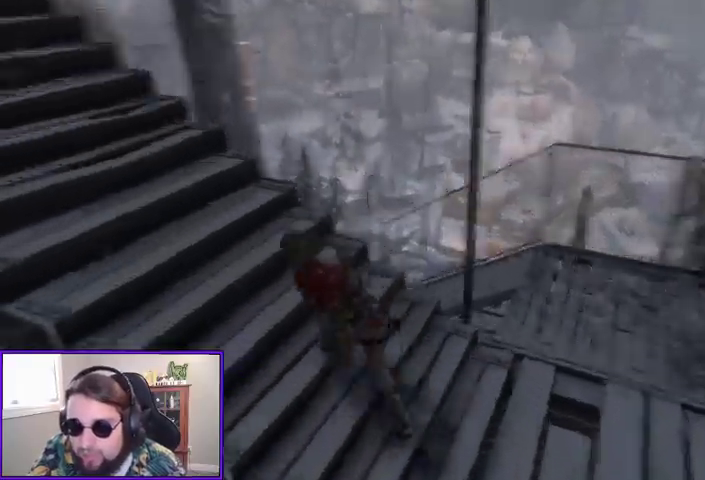
{"buttons": [], "left_stick": "up-left", "right_stick": "left"}
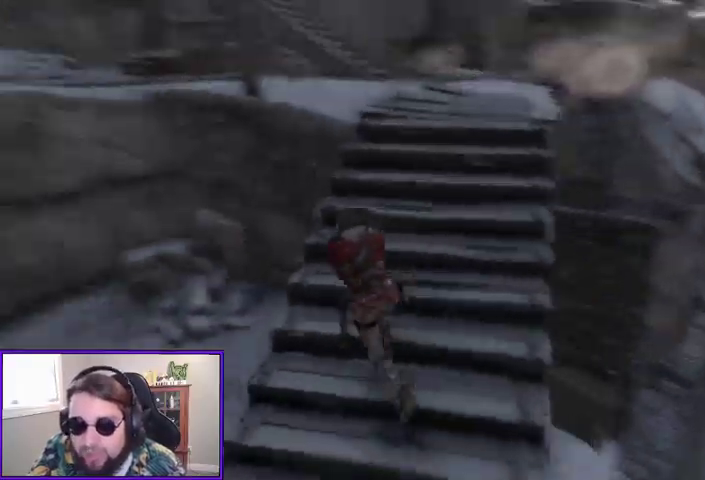
{"buttons": [], "left_stick": "up-right", "right_stick": "center", "events": [[33, "right_stick", "center"], [67, "left_stick", "up"], [133, "B", "down"], [267, "B", "up"], [300, "left_stick", "up-right"]]}
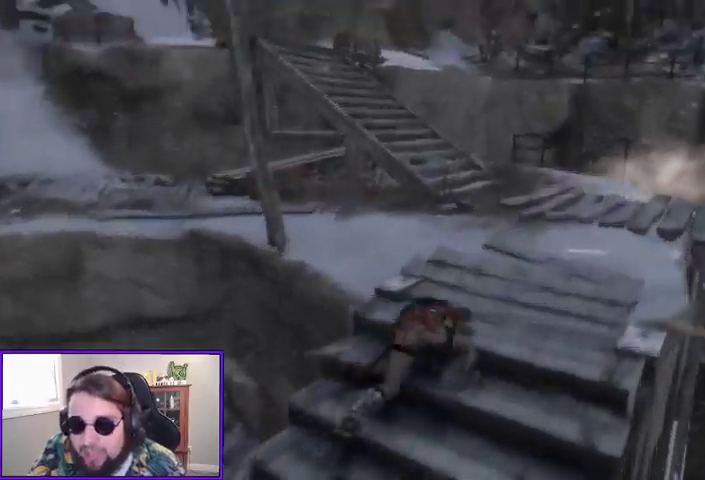
{"buttons": ["B"], "left_stick": "up-right", "right_stick": "center", "events": [[100, "right_stick", "left"], [333, "right_stick", "center"], [433, "B", "down"]]}
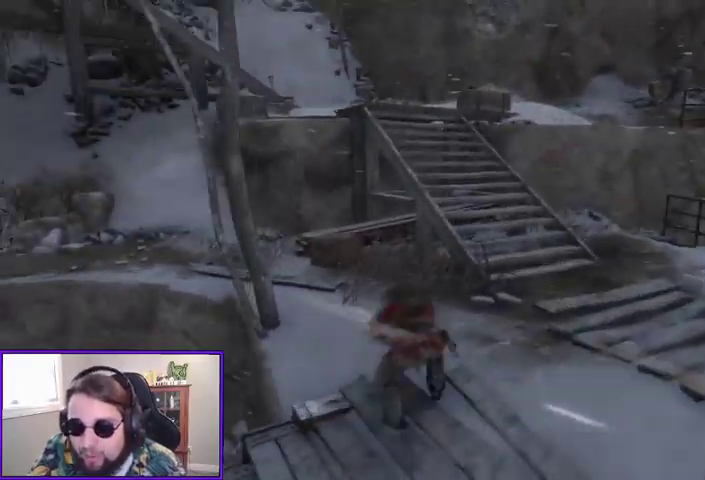
{"buttons": [], "left_stick": "up", "right_stick": "center"}
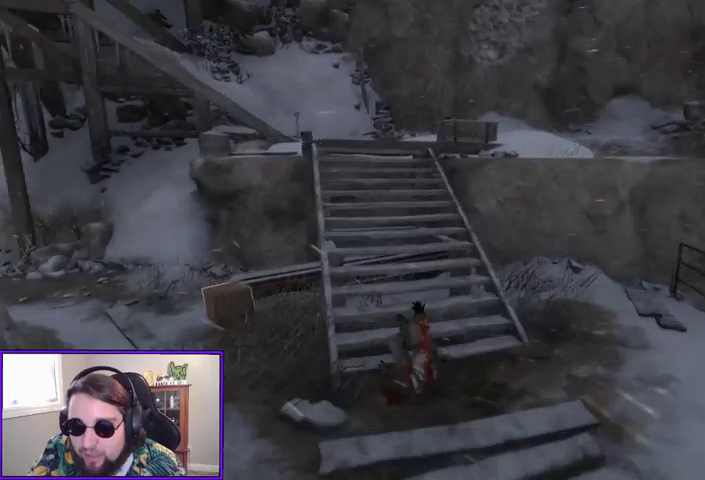
{"buttons": [], "left_stick": "up", "right_stick": "center", "events": [[67, "B", "down"], [133, "B", "up"], [233, "B", "down"], [333, "B", "up"], [400, "B", "down"], [467, "B", "up"]]}
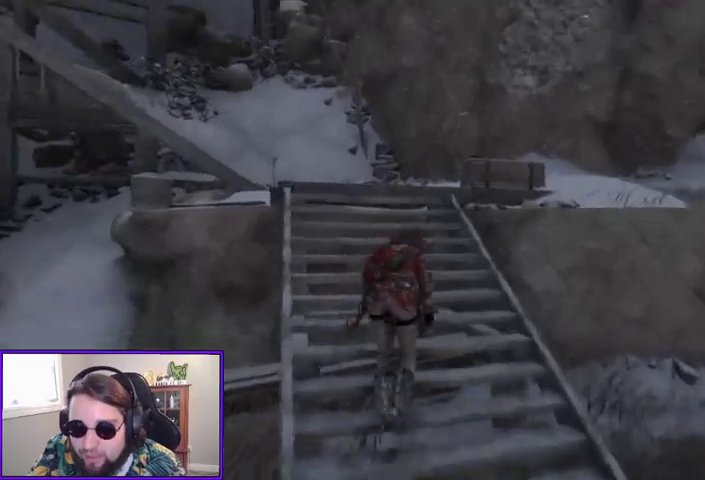
{"buttons": [], "left_stick": "up", "right_stick": "center", "events": [[100, "B", "down"], [167, "B", "up"], [267, "B", "down"], [500, "B", "up"]]}
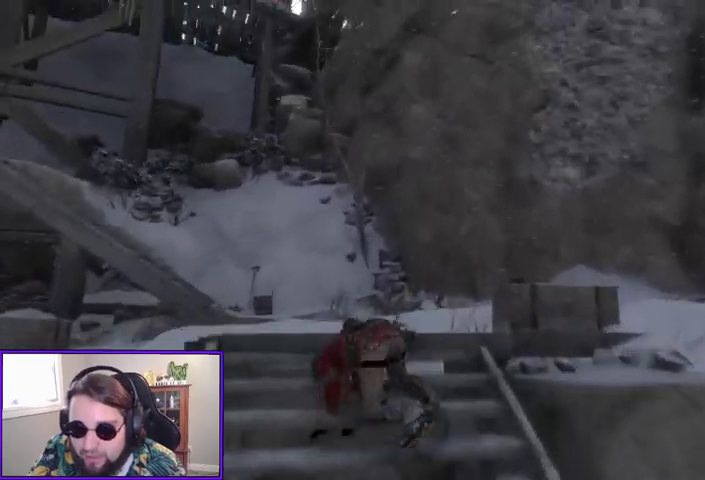
{"buttons": ["B"], "left_stick": "up", "right_stick": "center", "events": [[100, "B", "down"], [200, "B", "up"], [200, "left_stick", "up-left"], [300, "B", "down"], [367, "B", "up"], [400, "left_stick", "up"], [467, "B", "down"]]}
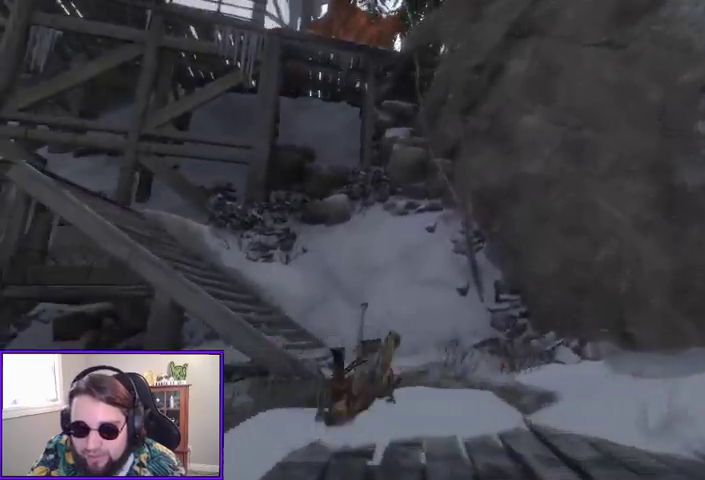
{"buttons": ["B"], "left_stick": "up-left", "right_stick": "center", "events": [[100, "B", "up"], [167, "B", "down"], [200, "left_stick", "up-left"], [233, "B", "up"], [500, "B", "down"]]}
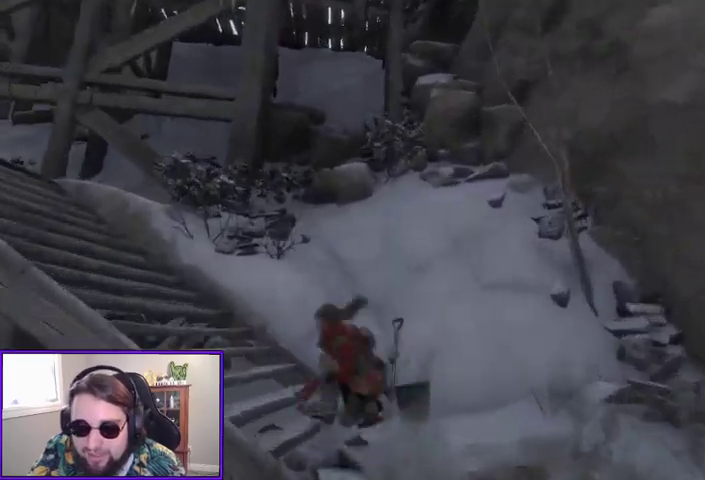
{"buttons": [], "left_stick": "up-left", "right_stick": "down-left", "events": [[133, "B", "up"], [200, "B", "down"], [267, "B", "up"], [433, "right_stick", "down-left"]]}
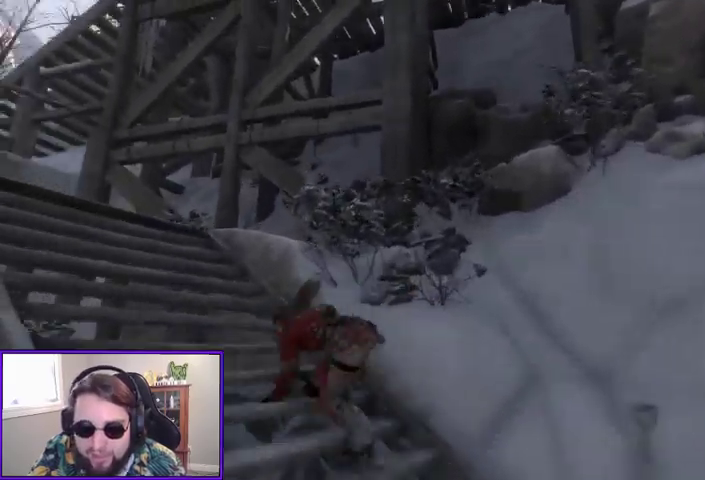
{"buttons": [], "left_stick": "up-left", "right_stick": "down-left", "events": [[167, "right_stick", "center"], [267, "B", "down"], [367, "B", "up"], [500, "right_stick", "down-left"]]}
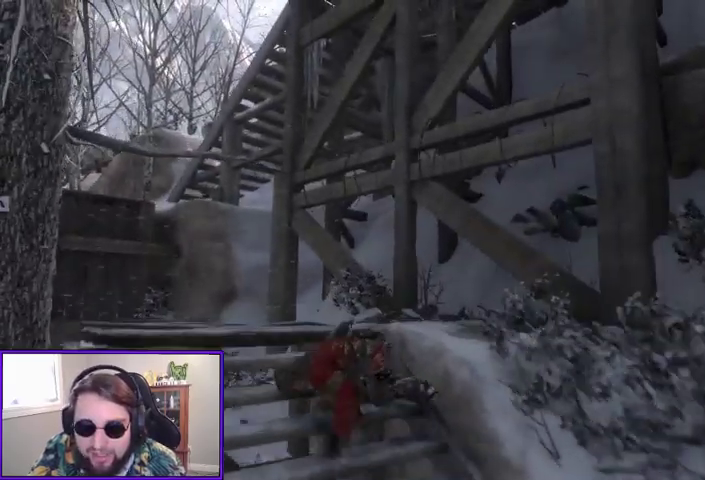
{"buttons": [], "left_stick": "up-left", "right_stick": "center", "events": [[200, "right_stick", "center"], [300, "B", "down"], [433, "B", "up"]]}
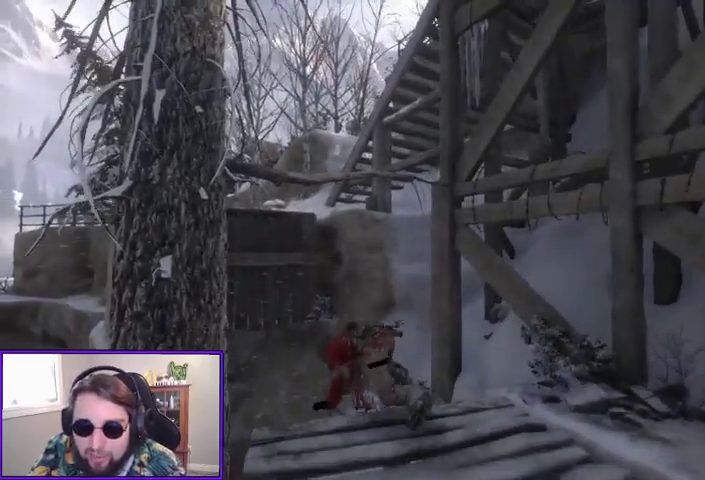
{"buttons": ["A"], "left_stick": "up-left", "right_stick": "center", "events": [[200, "A", "down"]]}
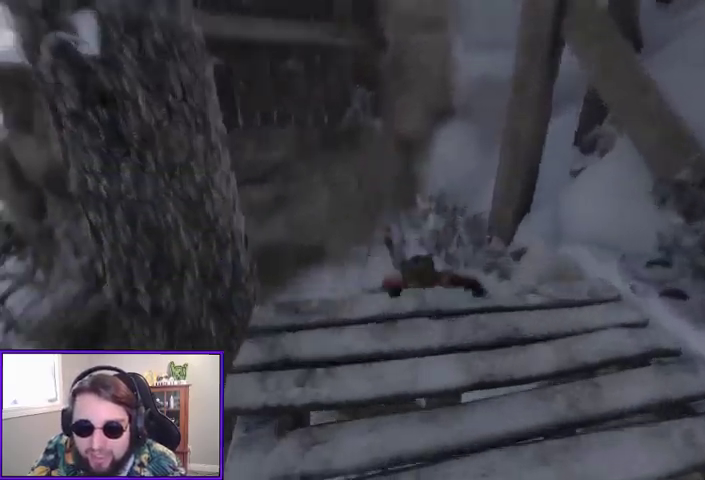
{"buttons": ["A"], "left_stick": "center", "right_stick": "center", "events": [[133, "A", "up"], [200, "left_stick", "center"], [367, "A", "down"]]}
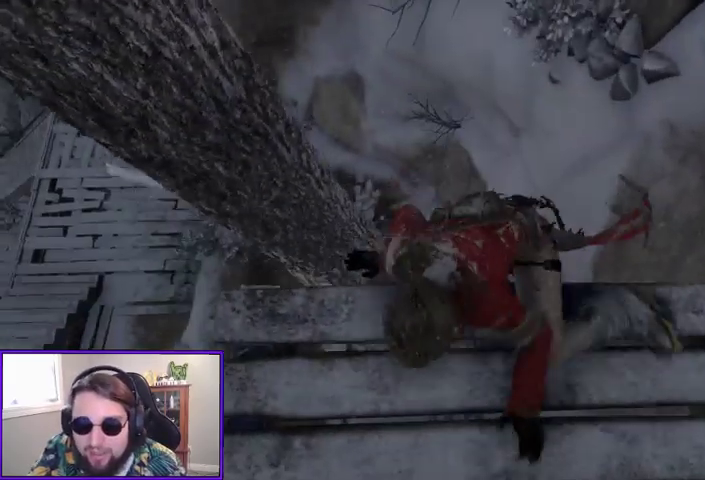
{"buttons": [], "left_stick": "down", "right_stick": "center", "events": [[33, "A", "up"], [233, "right_stick", "up-left"], [267, "left_stick", "down"], [500, "right_stick", "center"]]}
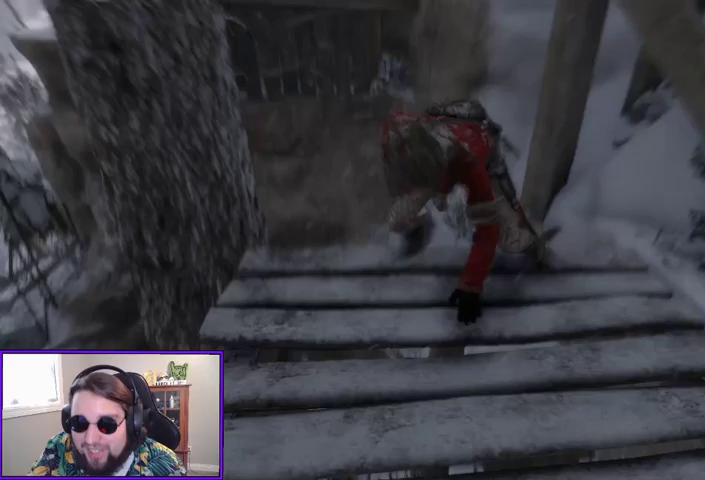
{"buttons": [], "left_stick": "up", "right_stick": "down", "events": [[267, "right_stick", "up-left"], [300, "left_stick", "center"], [400, "right_stick", "center"], [467, "left_stick", "up"], [500, "right_stick", "down"]]}
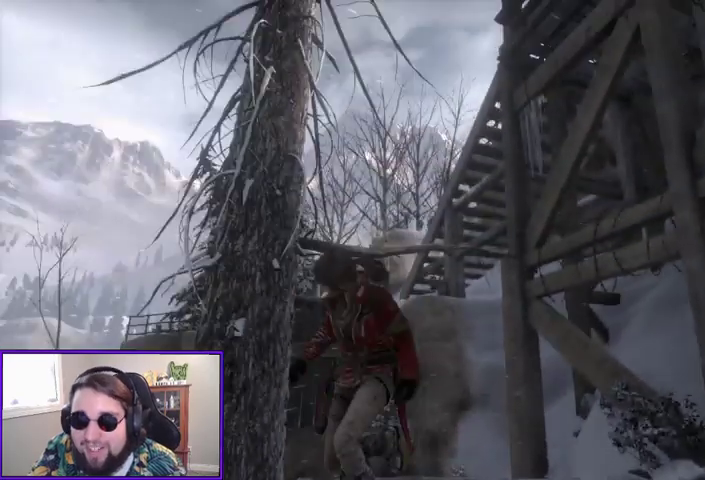
{"buttons": [], "left_stick": "up", "right_stick": "center", "events": [[300, "right_stick", "center"]]}
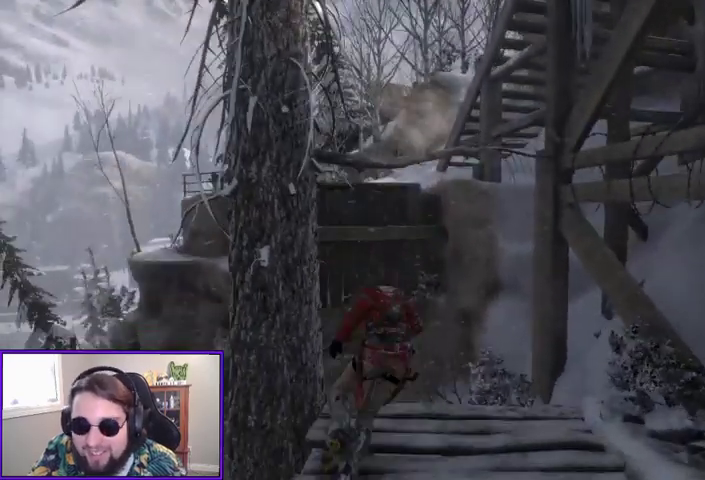
{"buttons": ["A"], "left_stick": "up", "right_stick": "center", "events": [[67, "A", "down"]]}
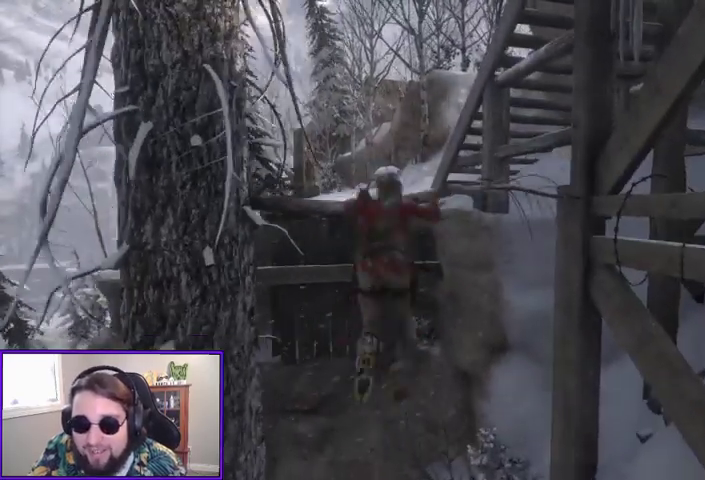
{"buttons": [], "left_stick": "up", "right_stick": "center", "events": [[167, "A", "up"]]}
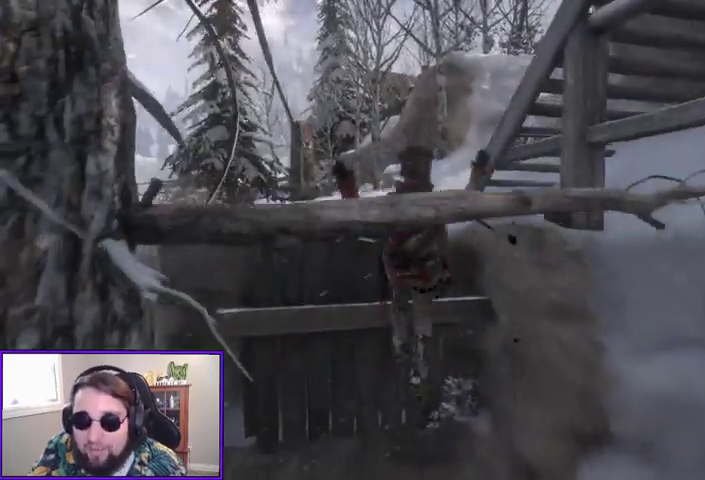
{"buttons": ["A"], "left_stick": "up", "right_stick": "center", "events": [[500, "A", "down"]]}
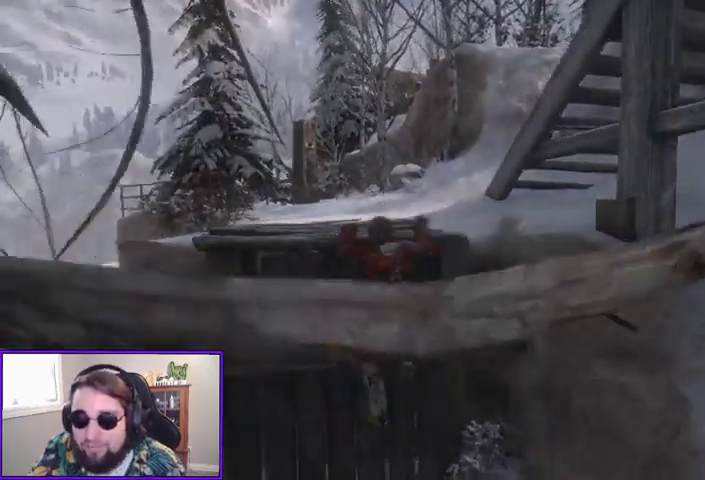
{"buttons": [], "left_stick": "up", "right_stick": "center", "events": [[267, "A", "up"], [367, "A", "down"], [500, "A", "up"]]}
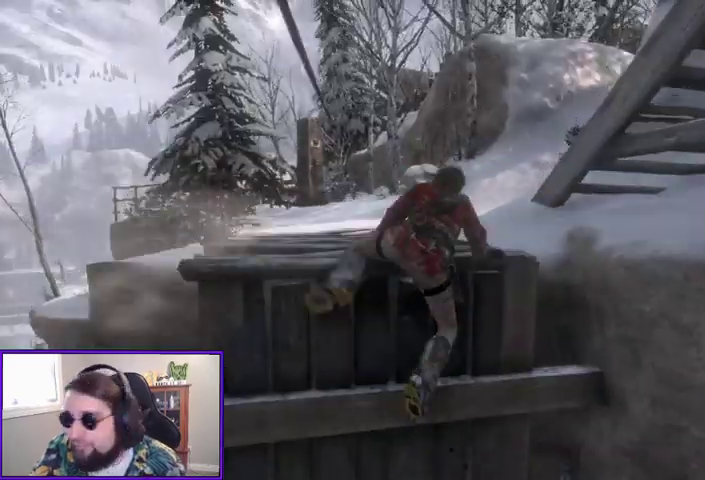
{"buttons": [], "left_stick": "up", "right_stick": "center", "events": []}
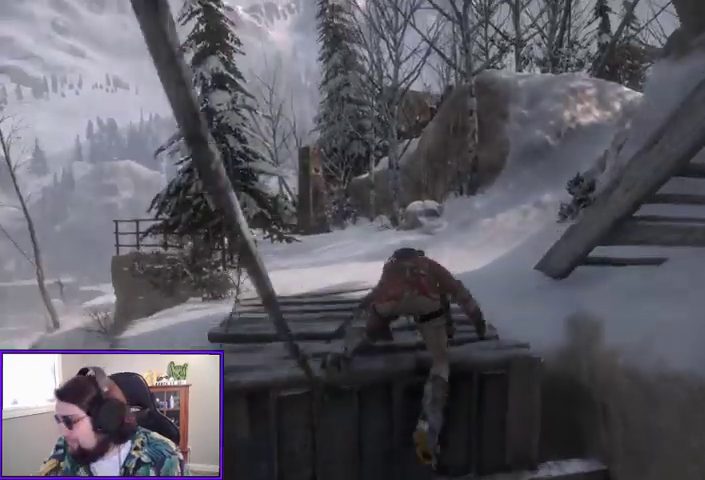
{"buttons": [], "left_stick": "center", "right_stick": "center", "events": [[33, "left_stick", "center"]]}